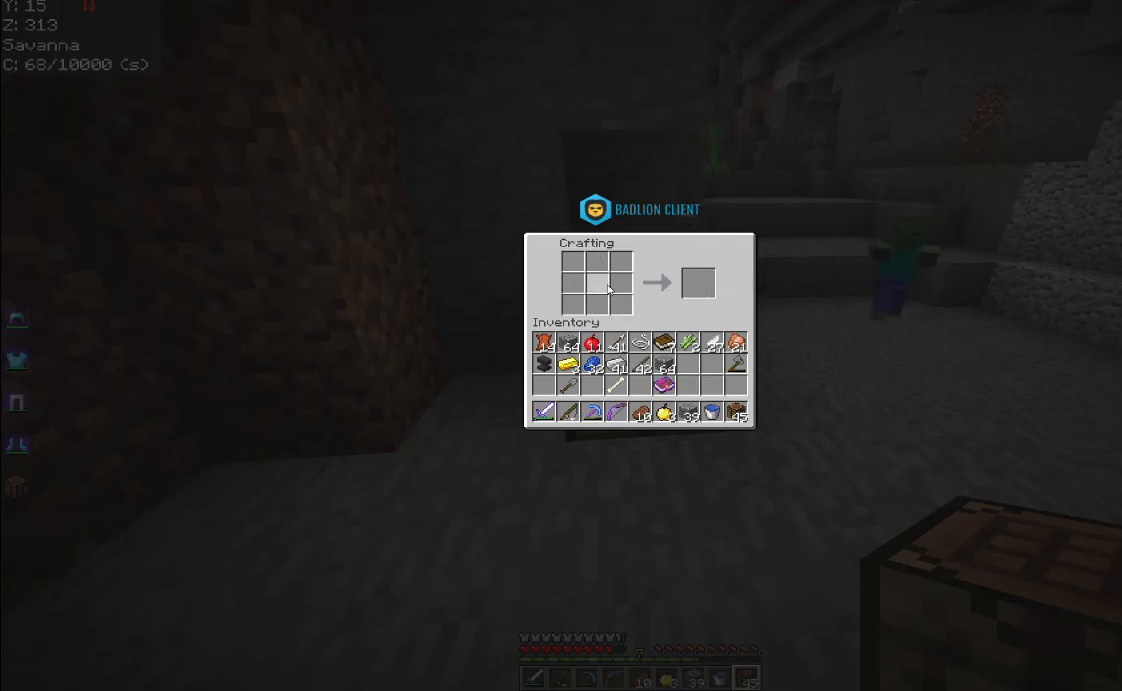
Gameplay with keyboard and mouse; each line is a JSON object with the keys and mouse buttons held at the frame after it. "events" lists presses ("down") and releases ("up") of "a", "d", "s", "space", "w", "mouse_left" and "mouse_right" between this image and that frame as [ms after this image, input, new state], when the widget could be followed in between. "mouse_left", "mouse_right" = the "left", "right" buttons of the "mouse" list. No other keys are recorded. Fast repeated clicks can show as one long hold. Mouse movement is not recorded.
{"keys": ["w"], "mouse": [], "events": [[250, "w", "down"]]}
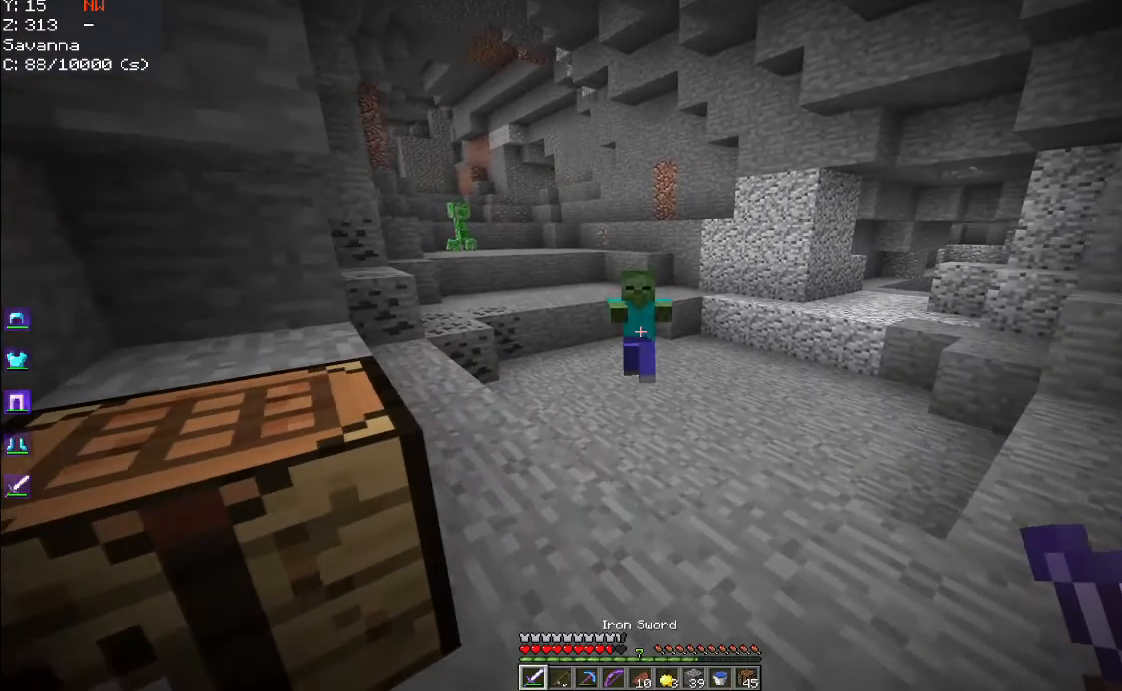
{"keys": ["d", "w"], "mouse": [], "events": [[17, "w", "up"], [100, "d", "down"], [150, "w", "down"]]}
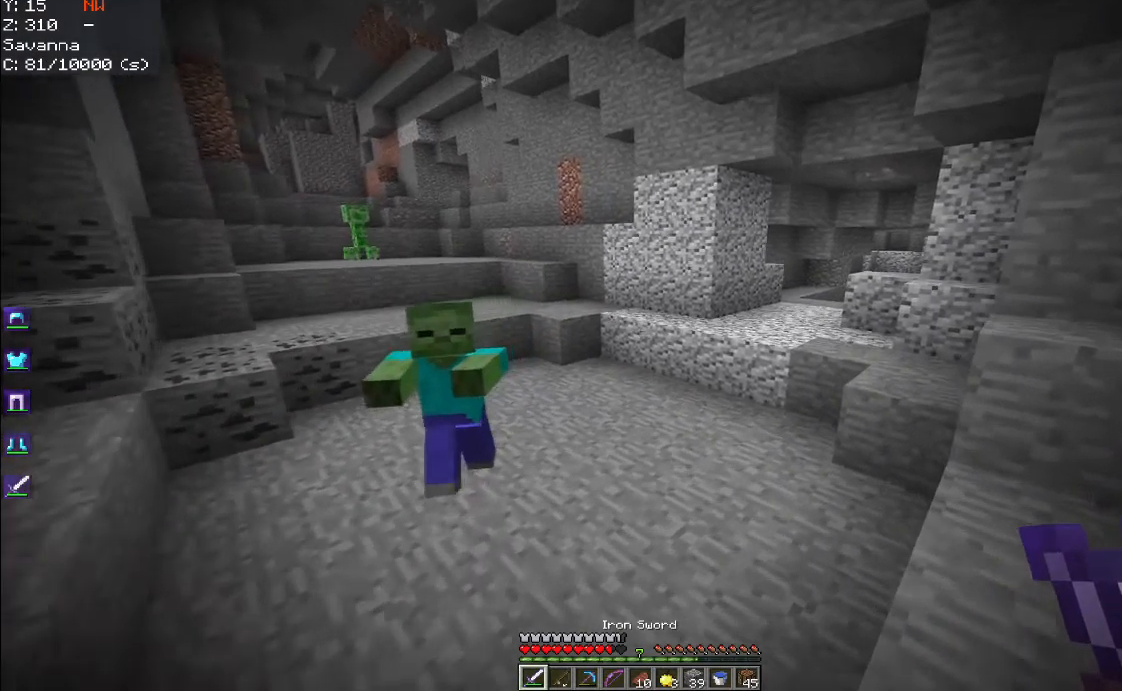
{"keys": ["a", "w"], "mouse": [], "events": [[50, "space", "down"], [284, "d", "up"], [284, "space", "up"], [400, "a", "down"]]}
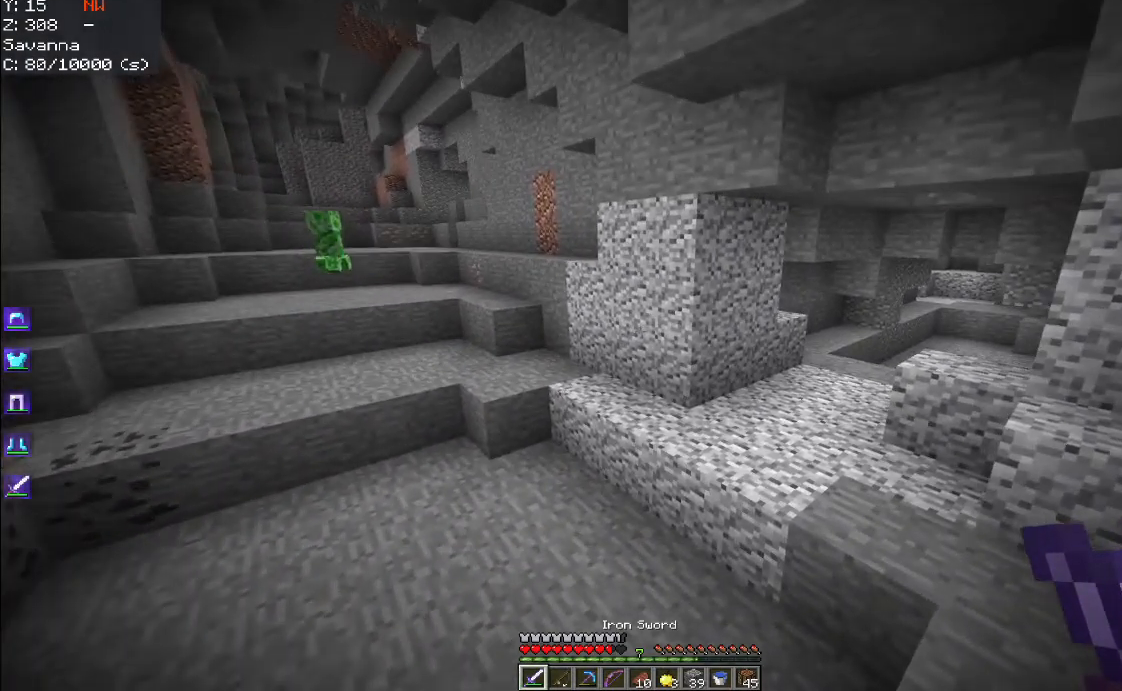
{"keys": ["a", "d", "w"], "mouse": [], "events": [[250, "d", "down"], [250, "space", "down"], [284, "a", "up"], [467, "space", "up"], [500, "a", "down"]]}
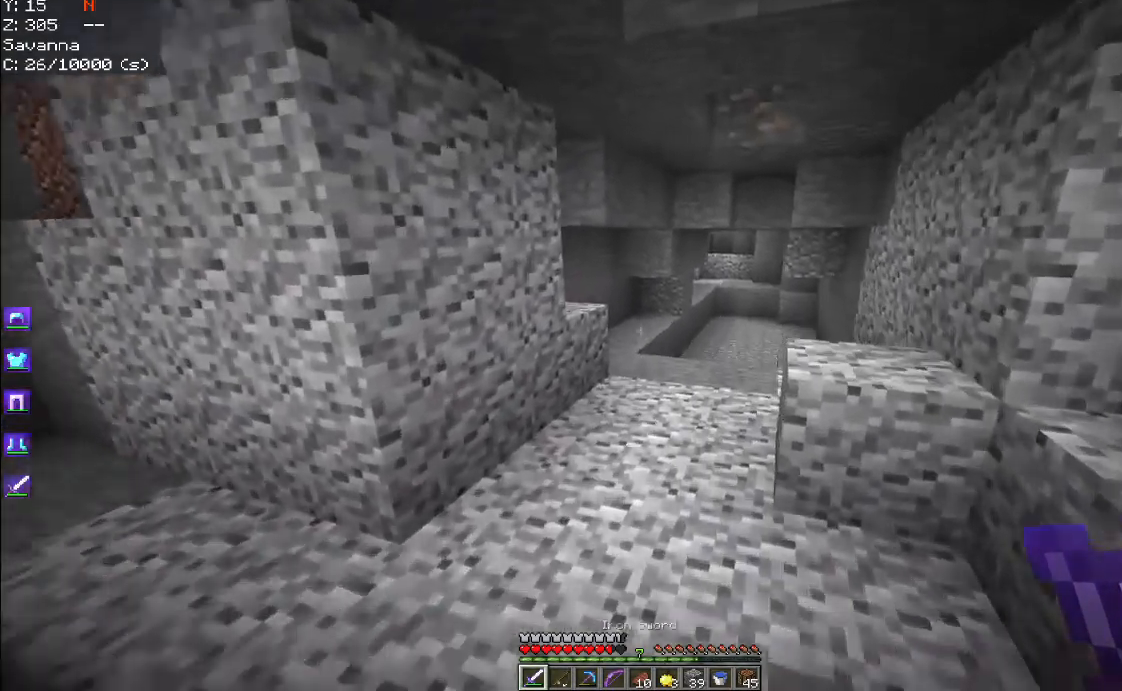
{"keys": ["a", "w"], "mouse": [], "events": [[17, "d", "up"], [150, "d", "down"], [217, "a", "up"], [300, "a", "down"], [334, "d", "up"]]}
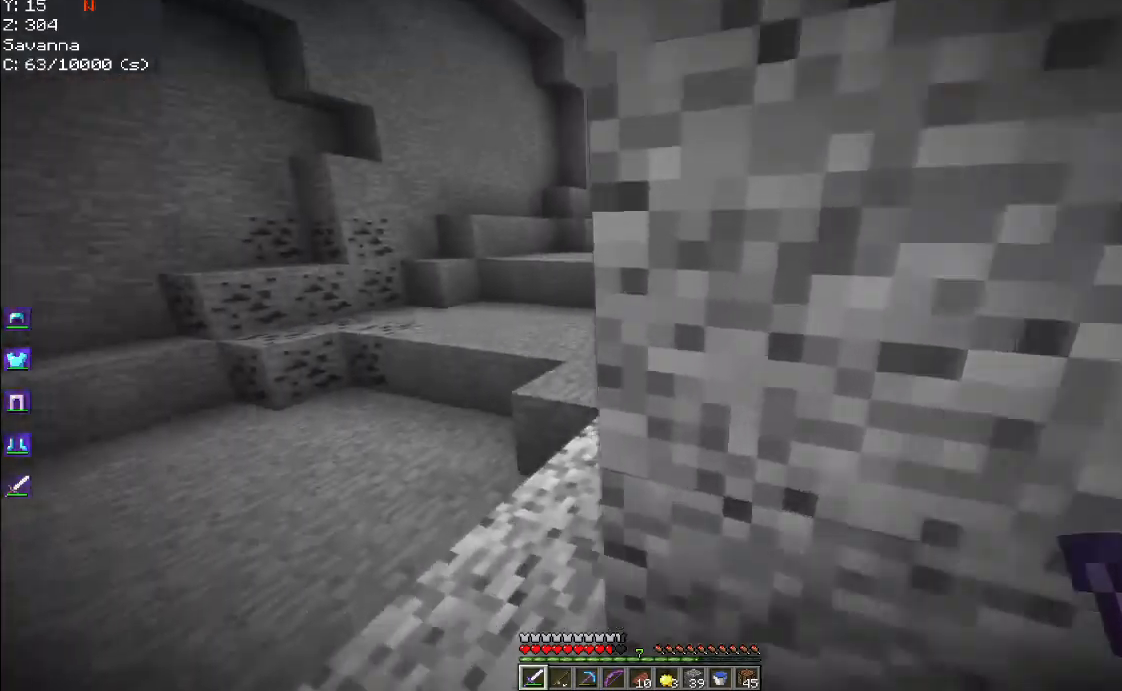
{"keys": ["space", "w"], "mouse": [], "events": [[267, "a", "up"], [434, "space", "down"]]}
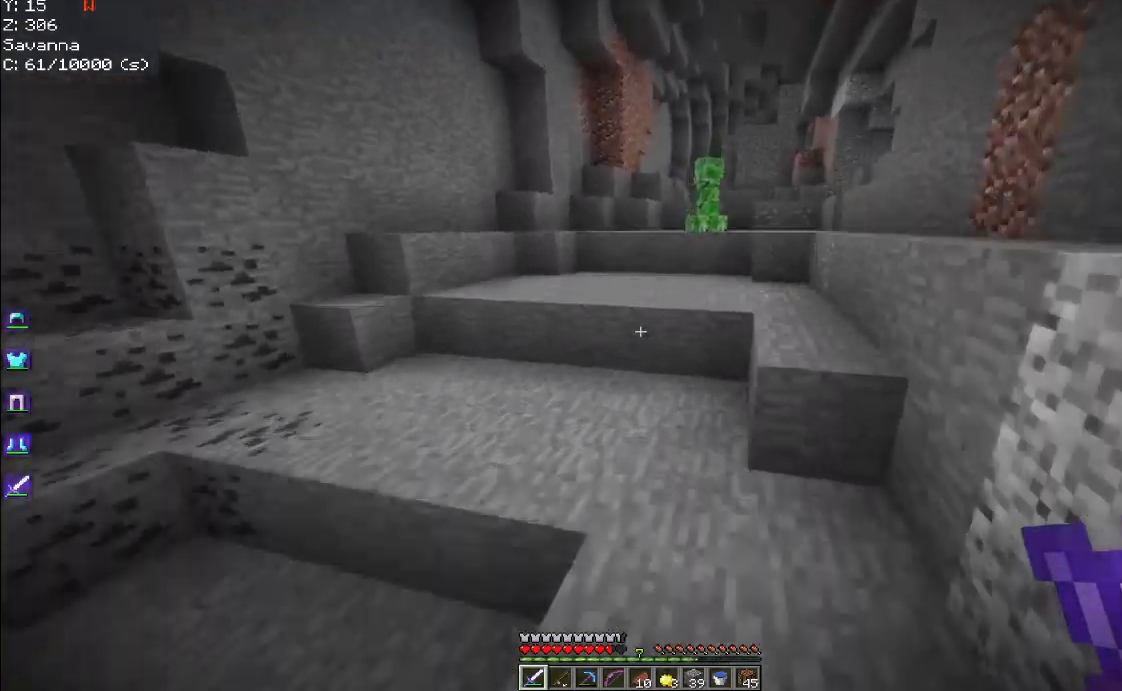
{"keys": ["space", "w"], "mouse": [], "events": [[100, "a", "down"], [167, "space", "up"], [367, "a", "up"], [500, "space", "down"]]}
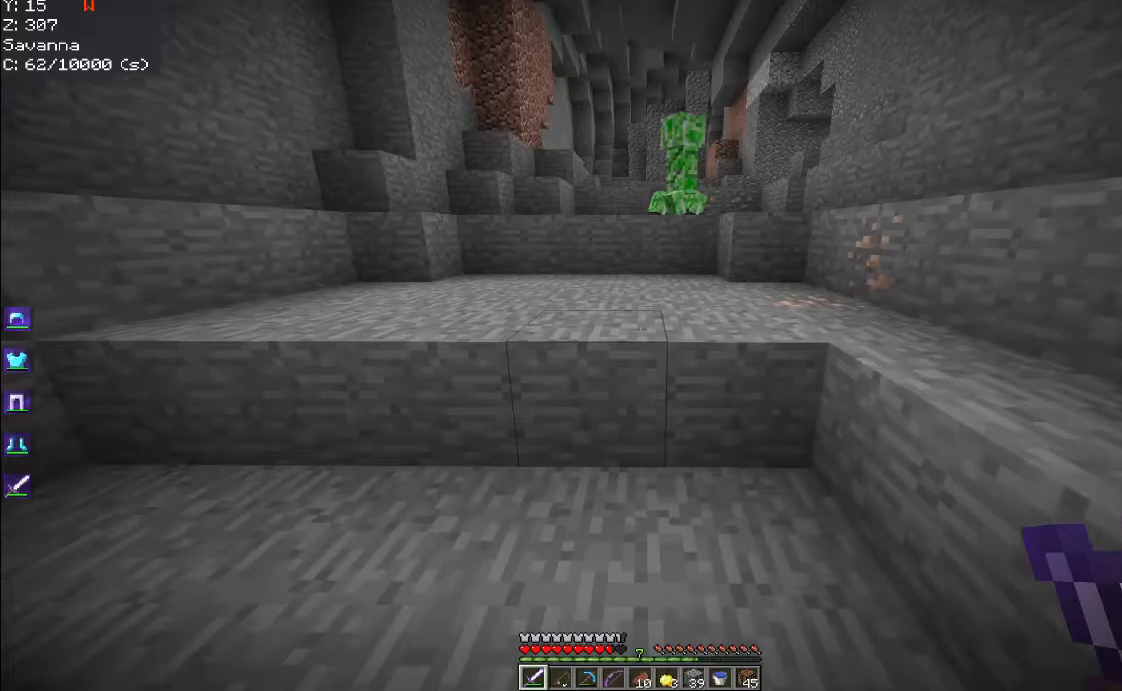
{"keys": ["w"], "mouse": [], "events": [[267, "space", "up"]]}
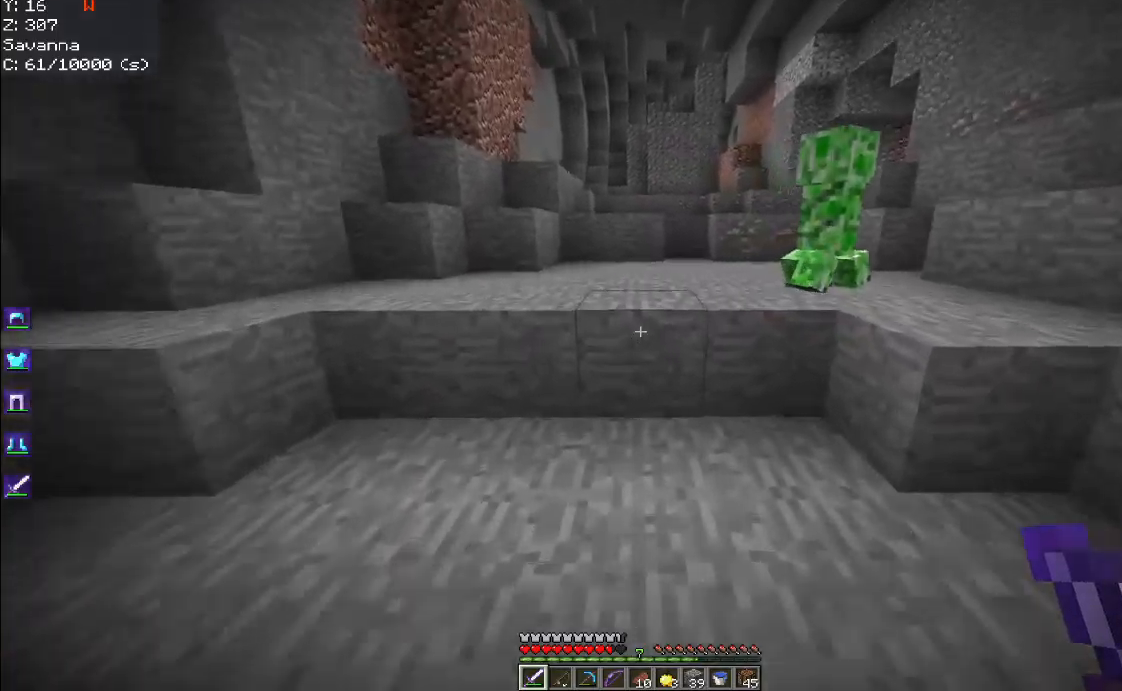
{"keys": ["w"], "mouse": [], "events": [[200, "space", "down"], [367, "space", "up"]]}
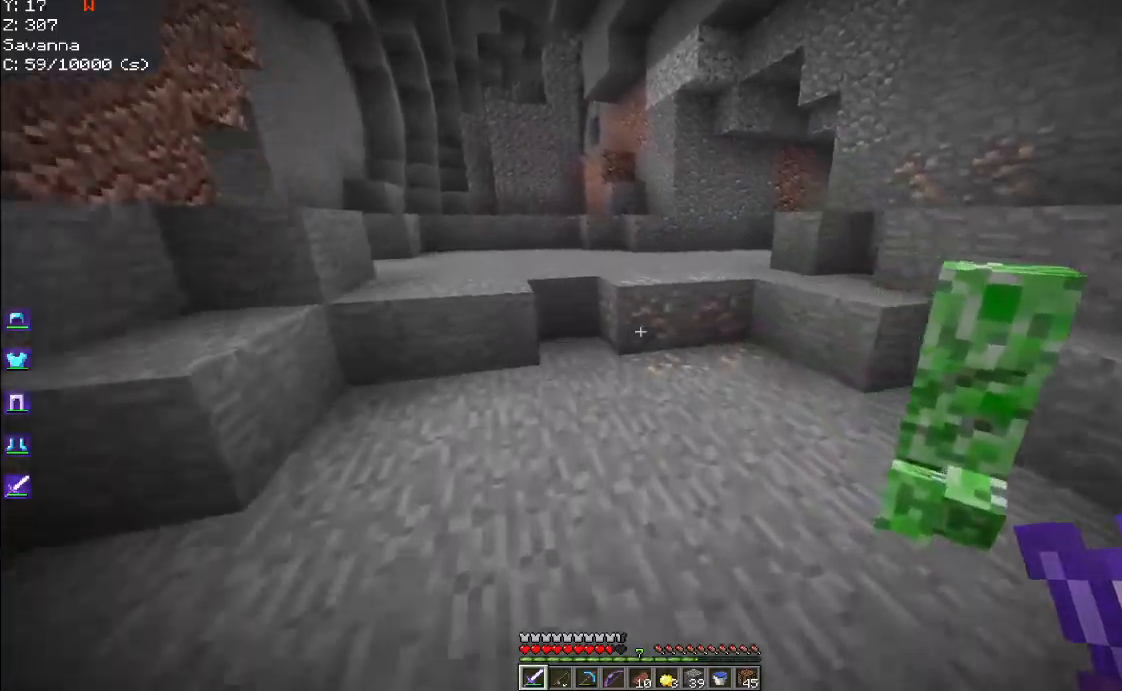
{"keys": ["space", "w"], "mouse": [], "events": [[450, "space", "down"]]}
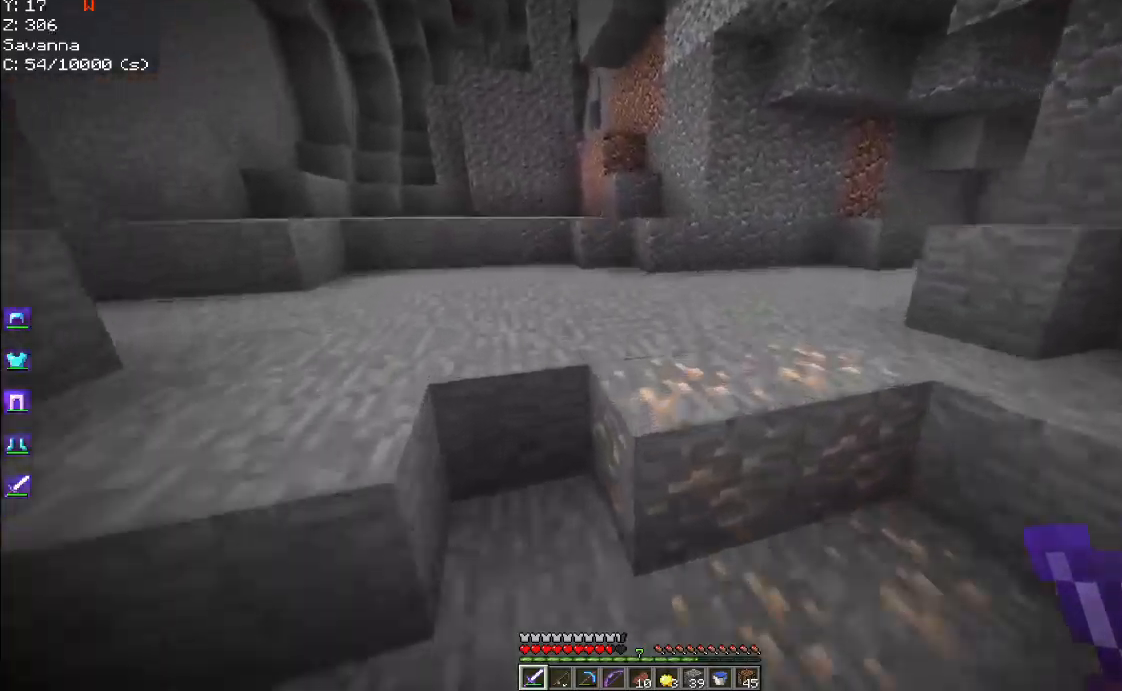
{"keys": ["d", "space", "w"], "mouse": [], "events": [[183, "space", "up"], [250, "space", "down"], [450, "d", "down"]]}
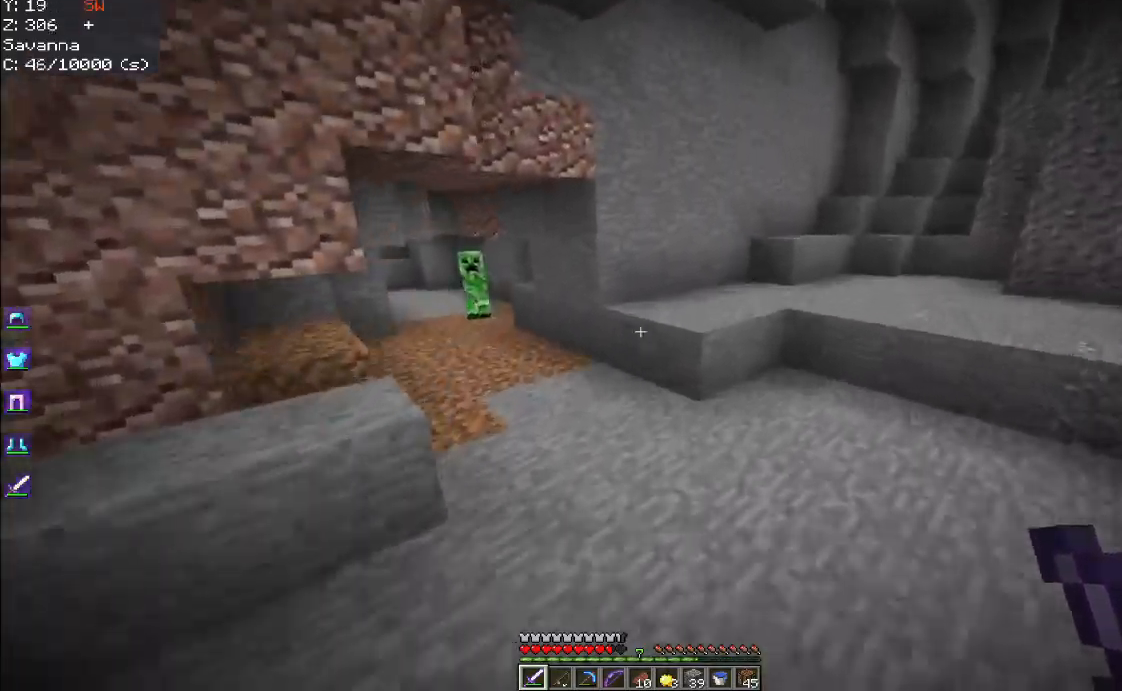
{"keys": ["w"], "mouse": [], "events": [[283, "space", "up"], [317, "d", "up"]]}
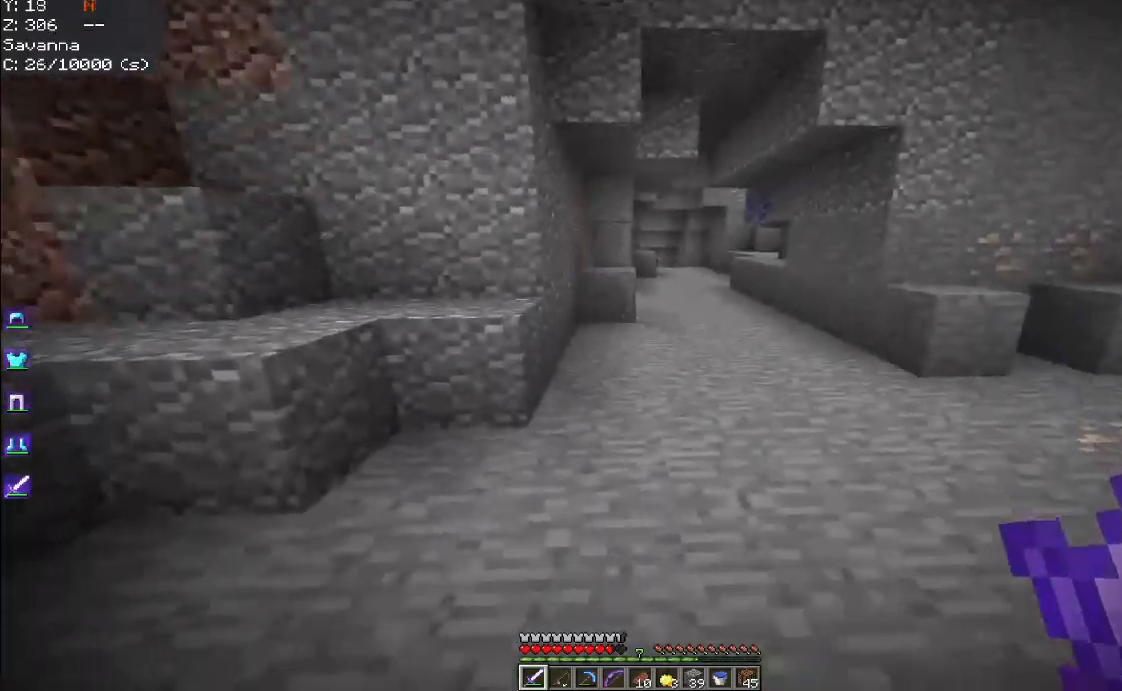
{"keys": ["d", "w"], "mouse": [], "events": [[100, "space", "down"], [250, "d", "down"], [433, "space", "up"]]}
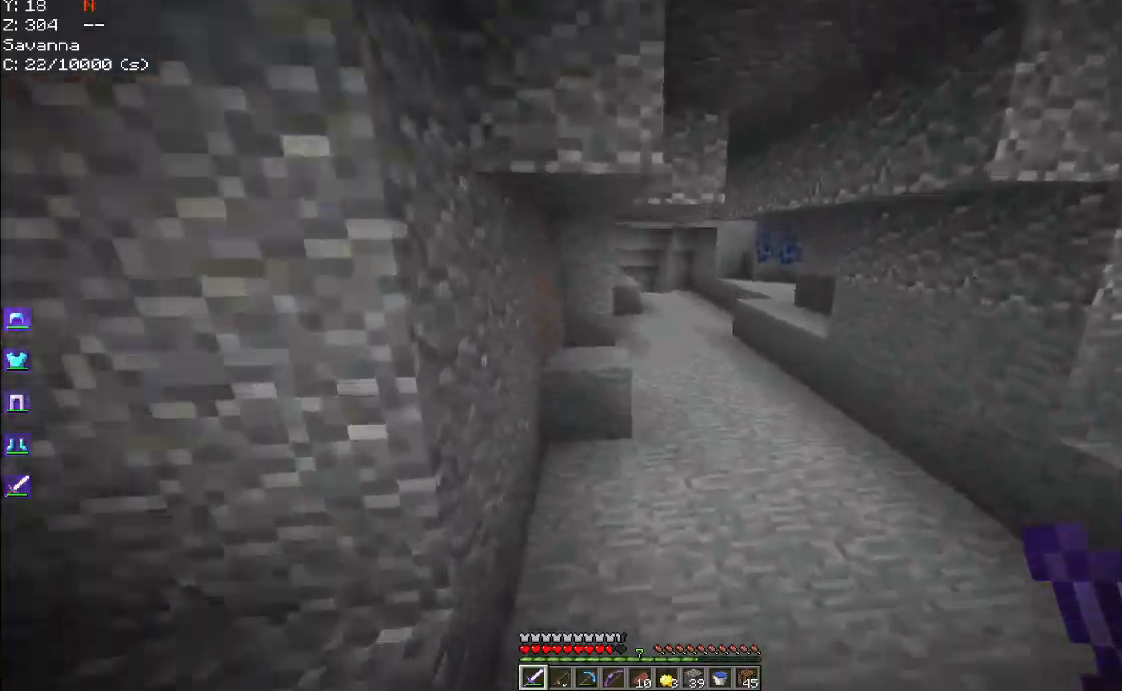
{"keys": ["w"], "mouse": [], "events": [[100, "space", "down"], [333, "d", "up"], [417, "space", "up"]]}
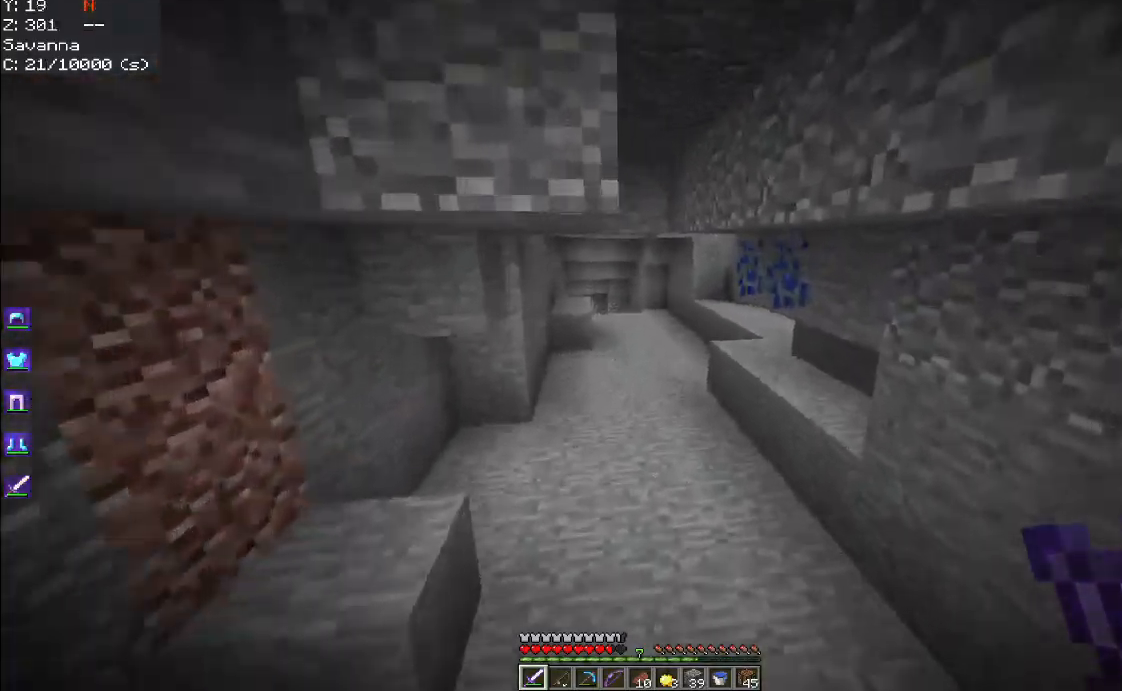
{"keys": ["a", "space", "w"], "mouse": [], "events": [[167, "space", "down"], [300, "a", "down"]]}
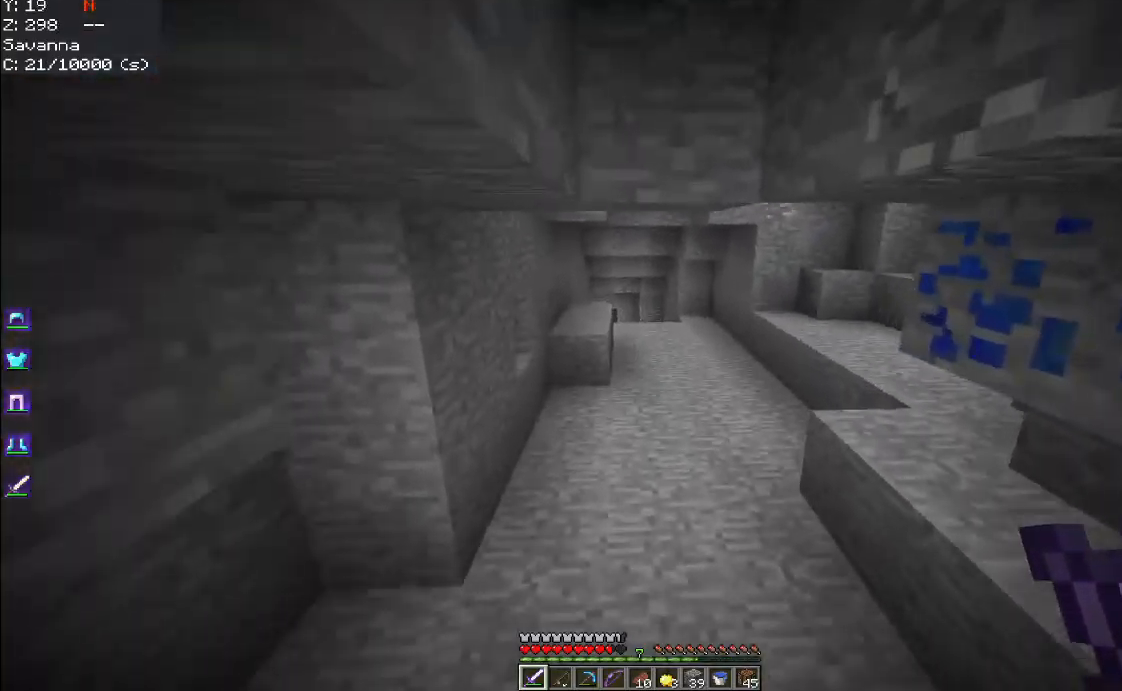
{"keys": ["space", "w"], "mouse": [], "events": [[83, "a", "up"]]}
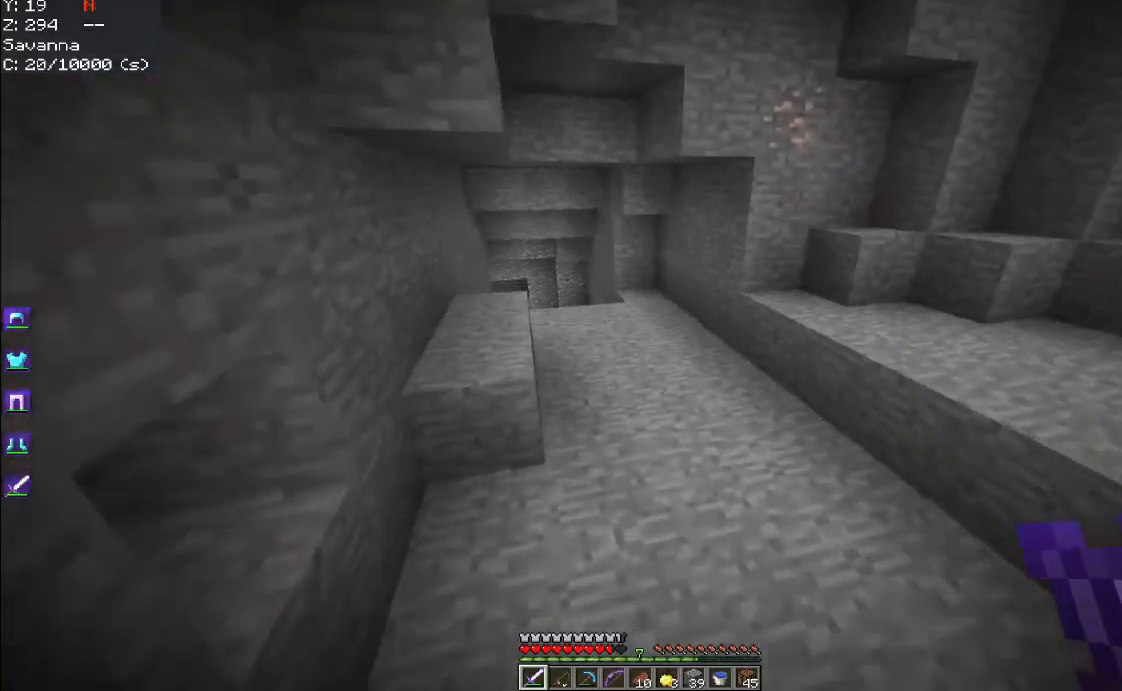
{"keys": ["space", "w"], "mouse": [], "events": []}
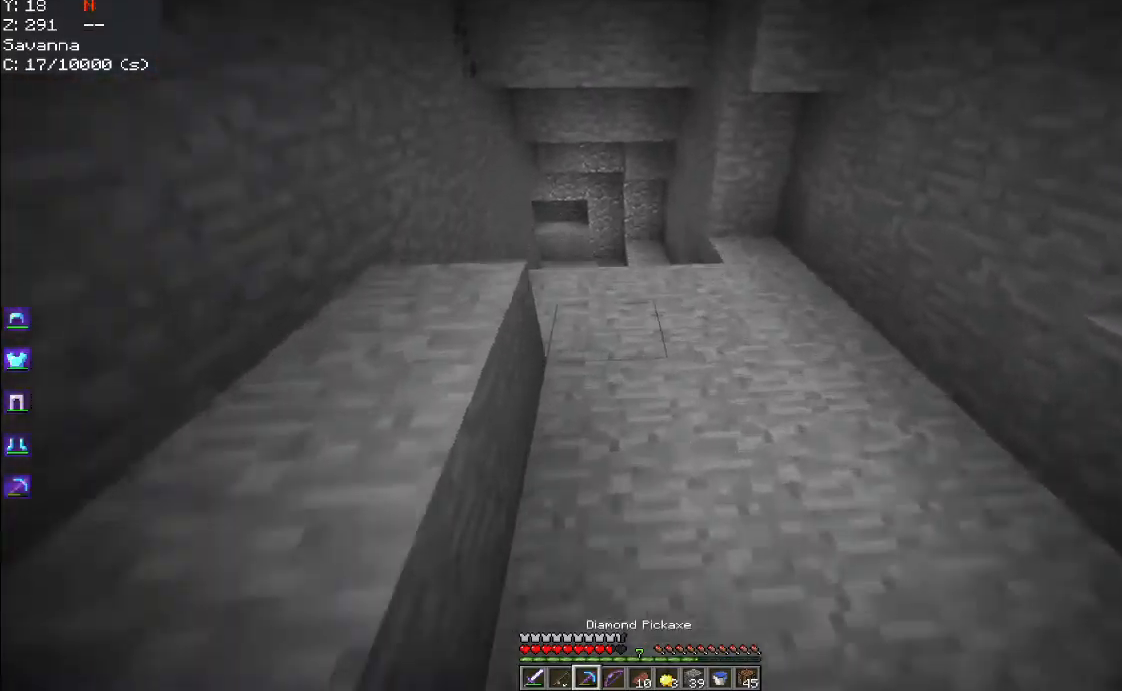
{"keys": ["w"], "mouse": [], "events": [[283, "space", "up"]]}
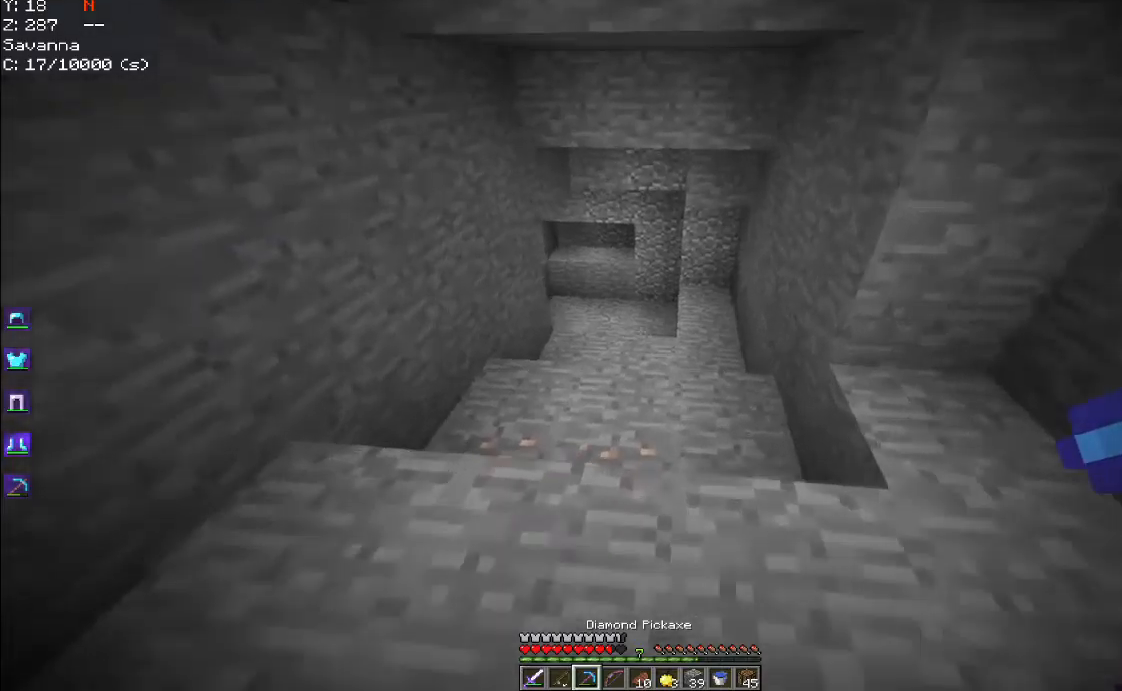
{"keys": ["d", "w"], "mouse": [], "events": [[334, "d", "down"]]}
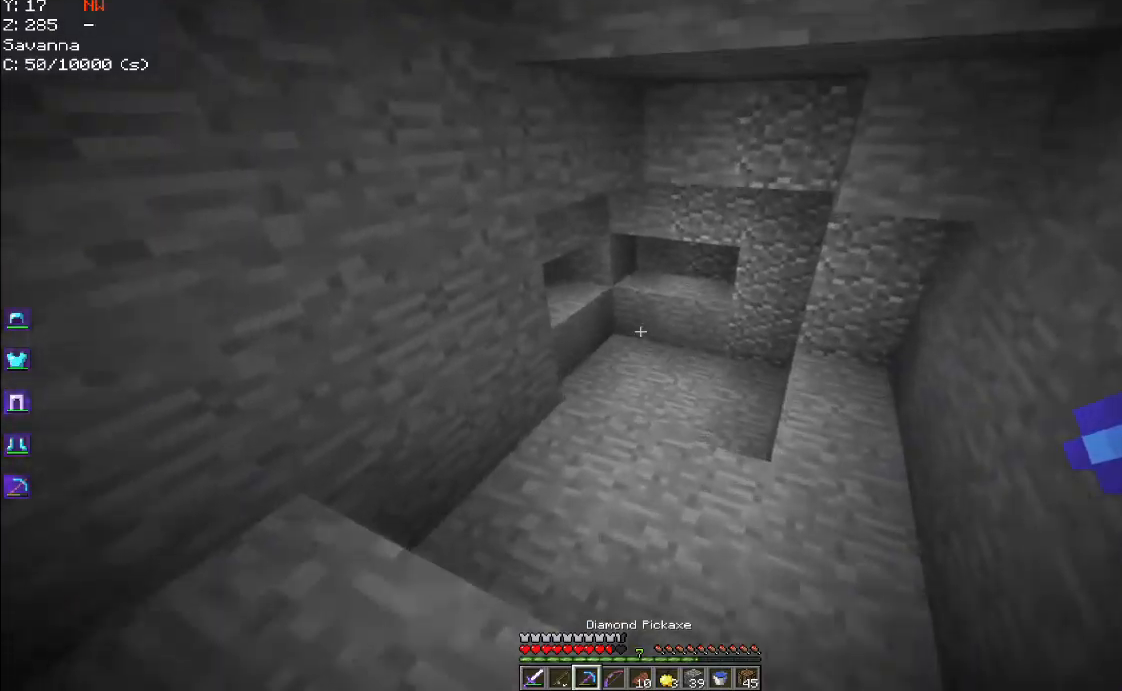
{"keys": ["a", "space", "w"], "mouse": [], "events": [[234, "a", "down"], [267, "d", "up"], [434, "space", "down"]]}
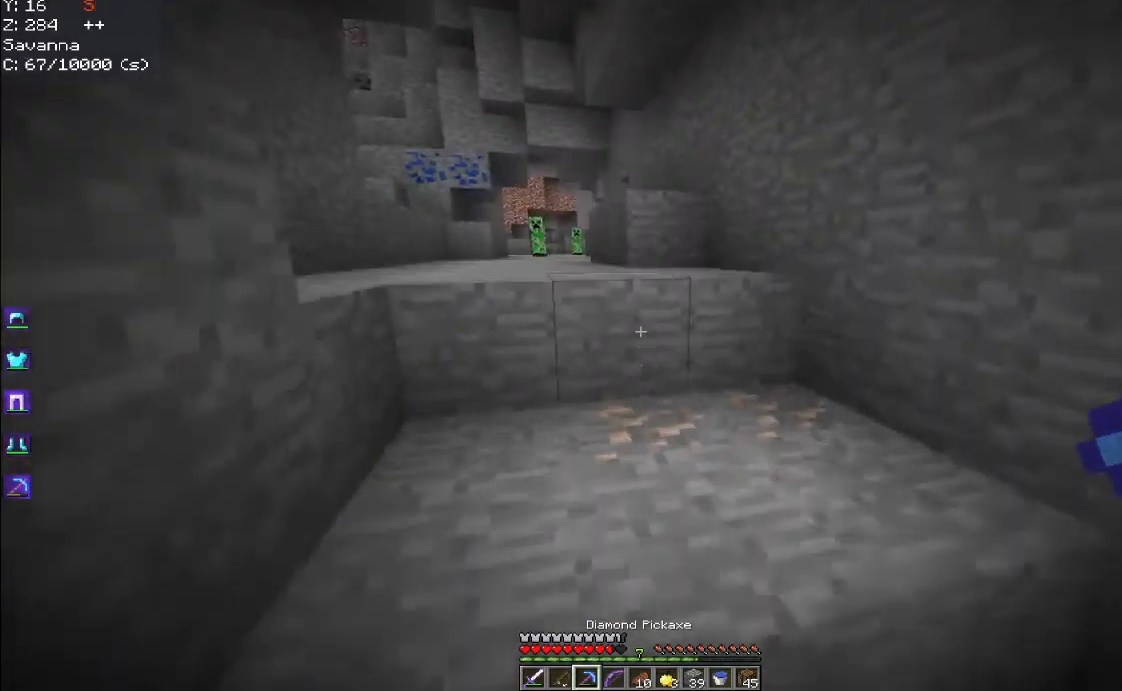
{"keys": ["space", "w"], "mouse": [], "events": [[150, "space", "up"], [167, "a", "up"], [334, "space", "down"]]}
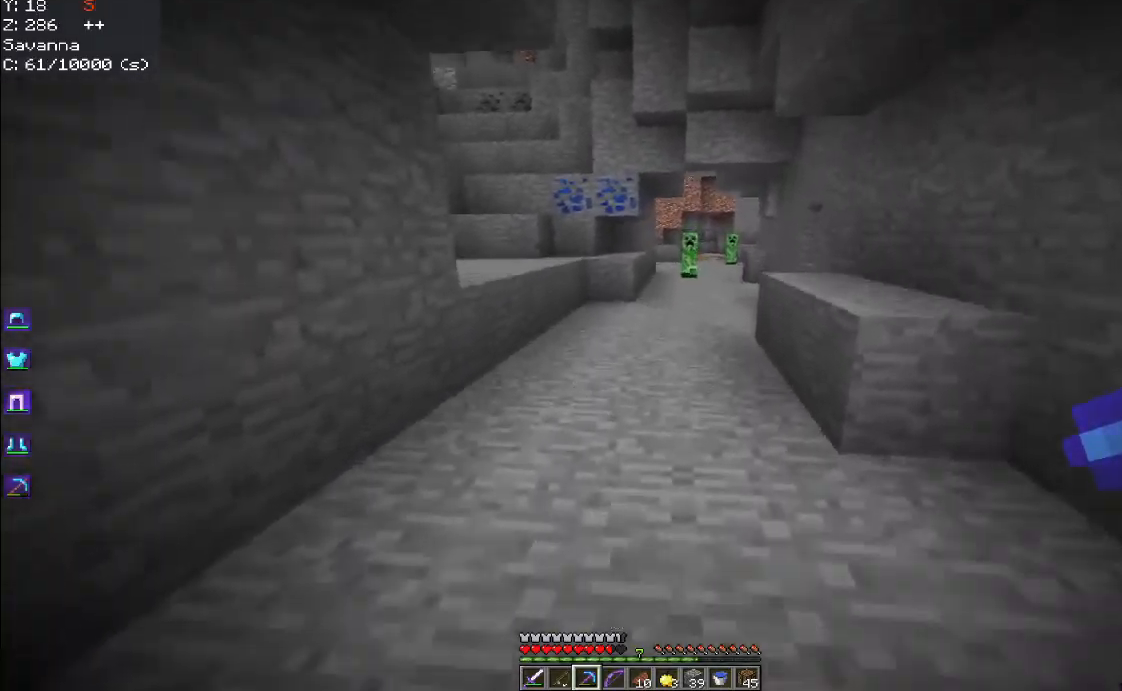
{"keys": ["space", "w"], "mouse": [], "events": [[117, "space", "up"], [384, "space", "down"]]}
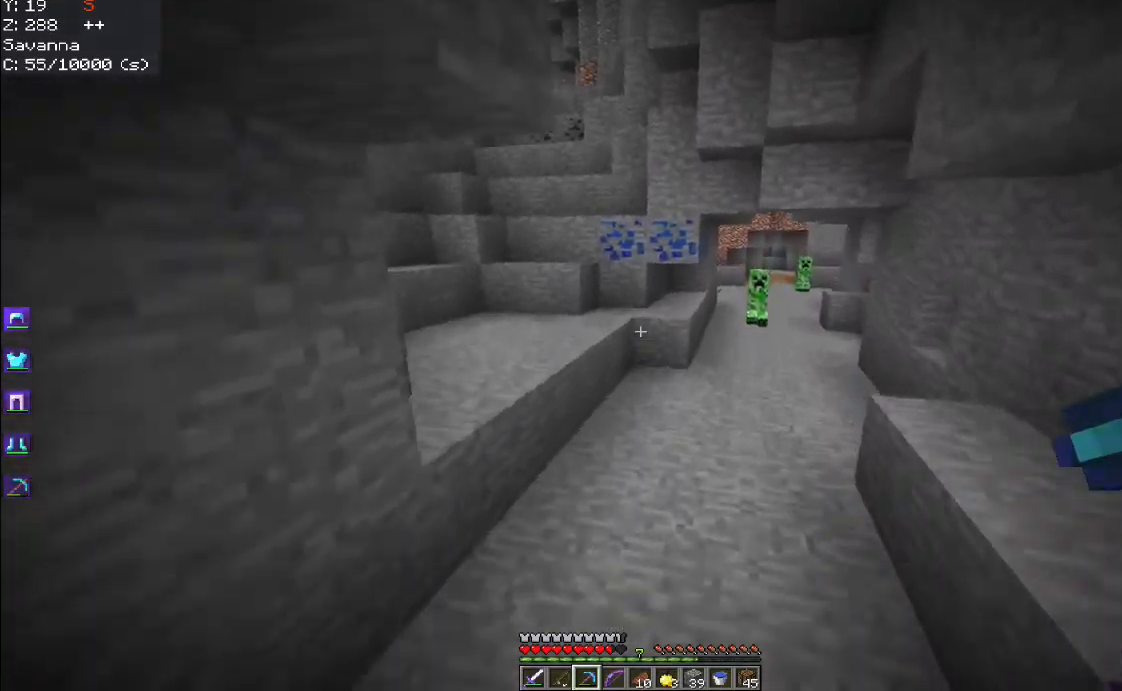
{"keys": ["w"], "mouse": [], "events": [[134, "d", "down"], [217, "space", "up"], [467, "d", "up"]]}
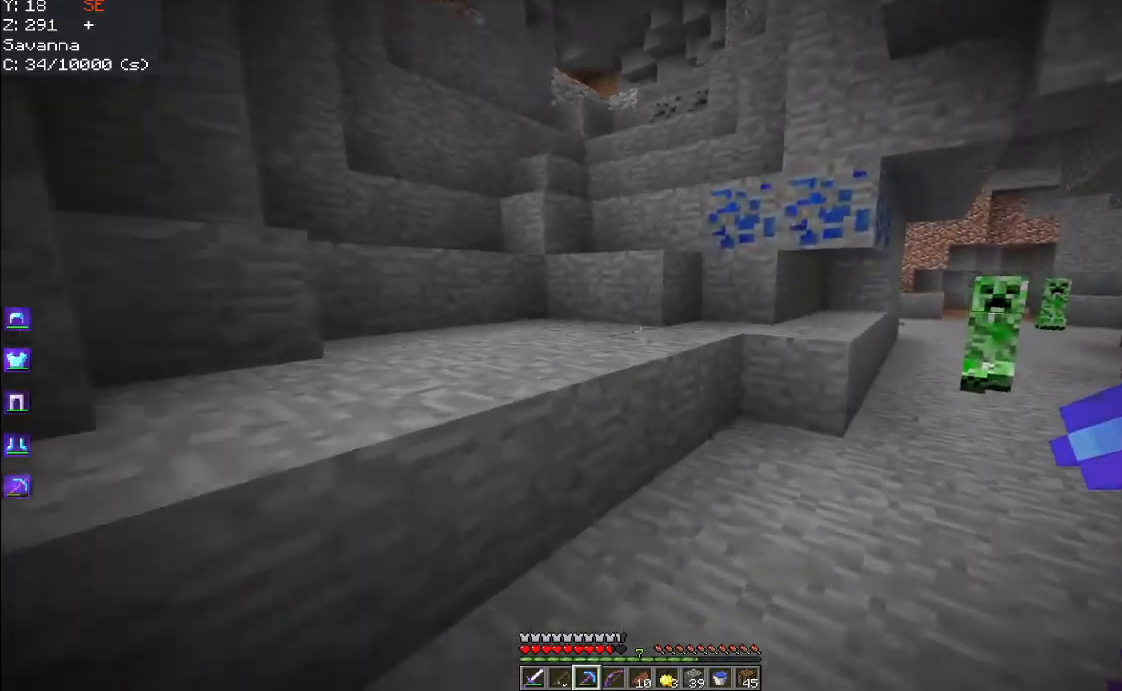
{"keys": ["a", "w"], "mouse": [], "events": [[34, "a", "down"], [84, "space", "down"], [300, "space", "up"], [417, "a", "up"], [500, "a", "down"]]}
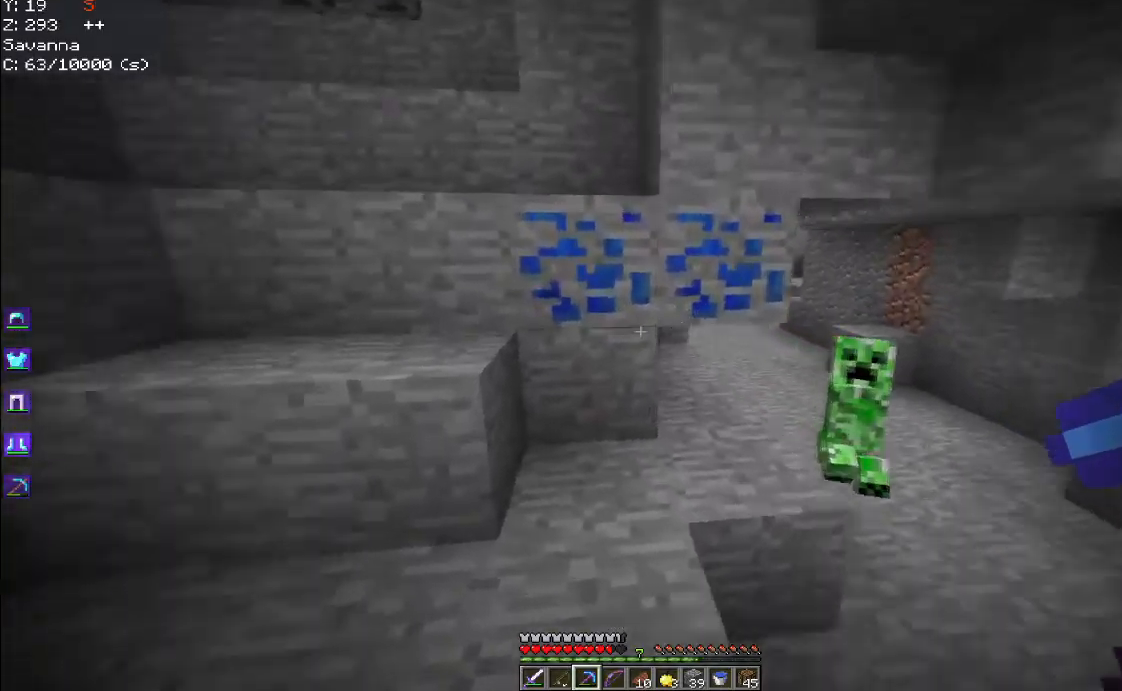
{"keys": ["a", "space", "w"], "mouse": [], "events": [[34, "space", "down"], [317, "space", "up"], [434, "space", "down"]]}
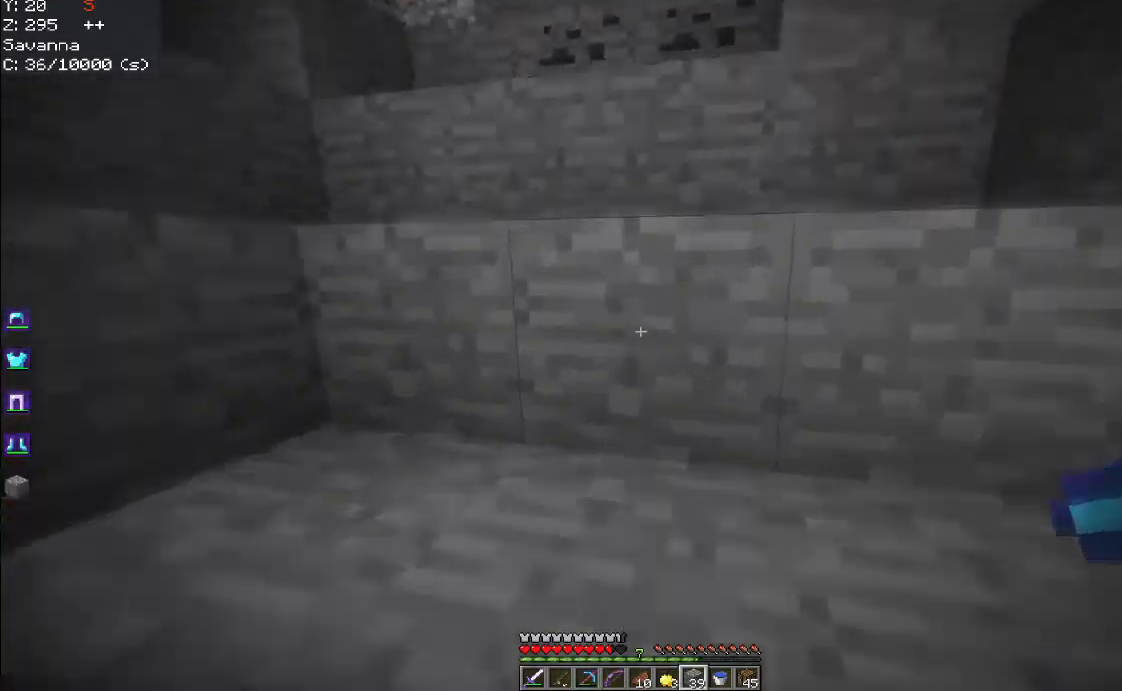
{"keys": ["space", "w"], "mouse": [], "events": [[67, "a", "up"], [250, "space", "up"], [334, "space", "down"]]}
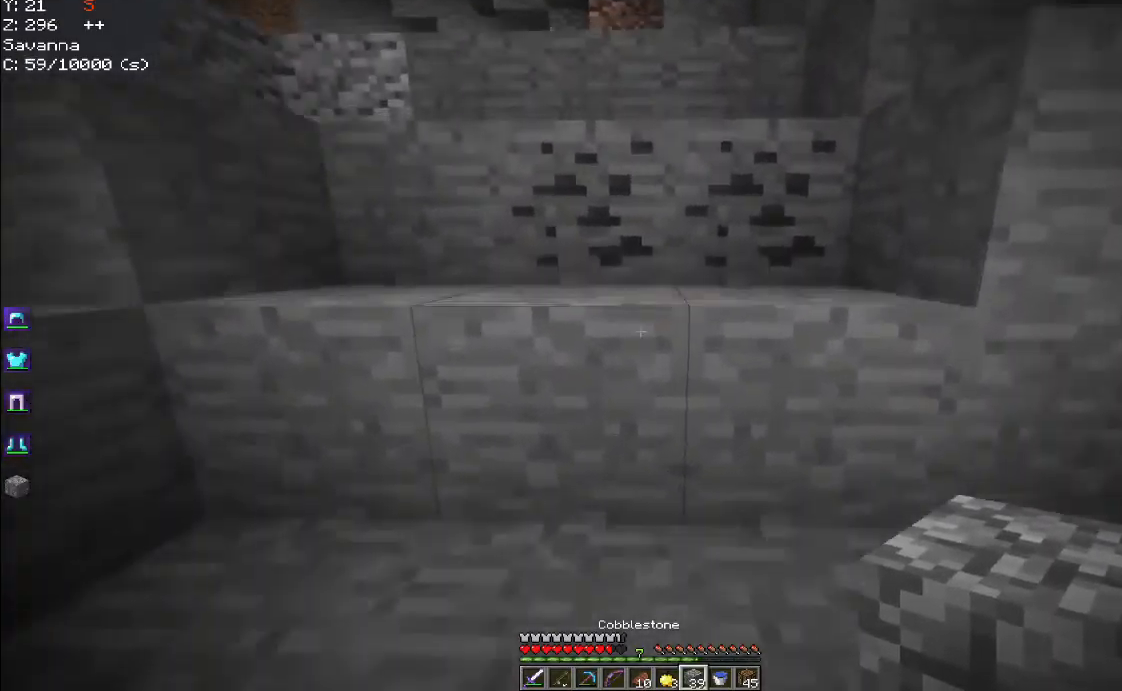
{"keys": ["space", "w"], "mouse": [], "events": []}
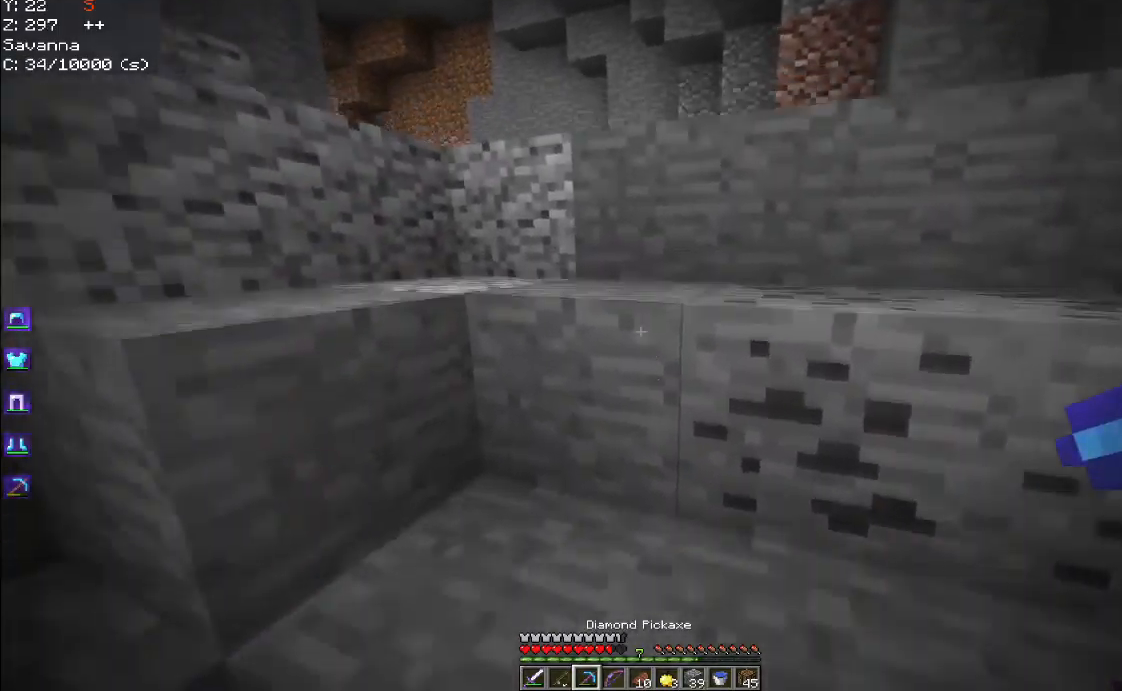
{"keys": ["space", "w"], "mouse": [], "events": [[217, "space", "up"], [334, "space", "down"]]}
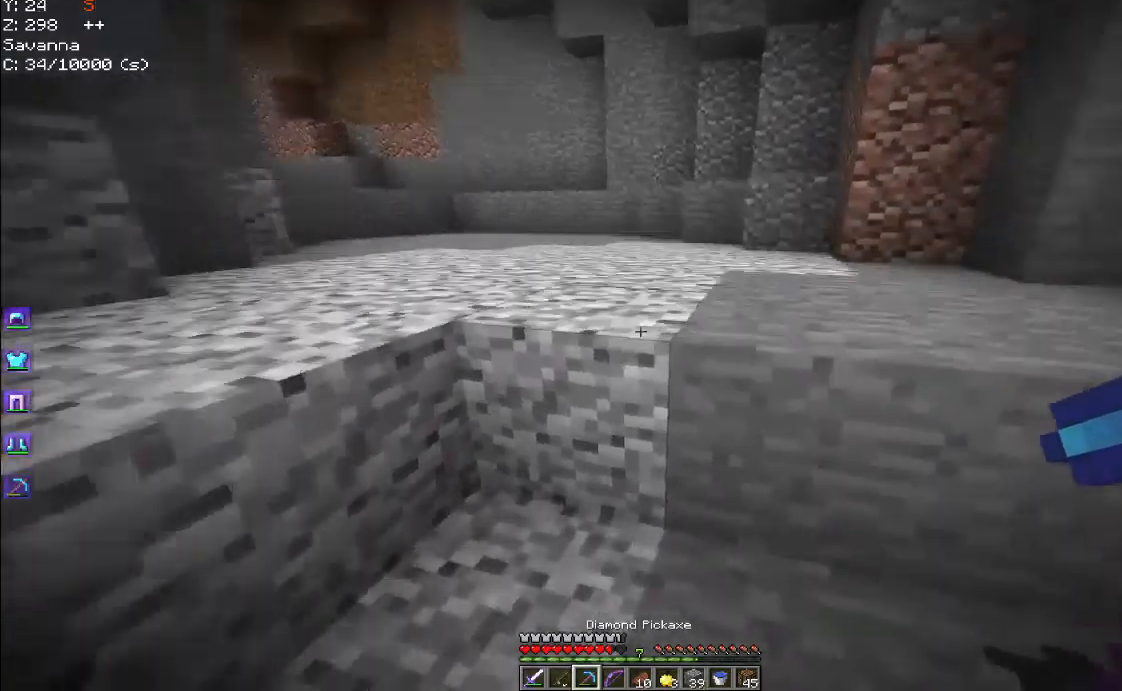
{"keys": ["w"], "mouse": [], "events": [[168, "space", "up"], [201, "w", "up"], [334, "w", "down"]]}